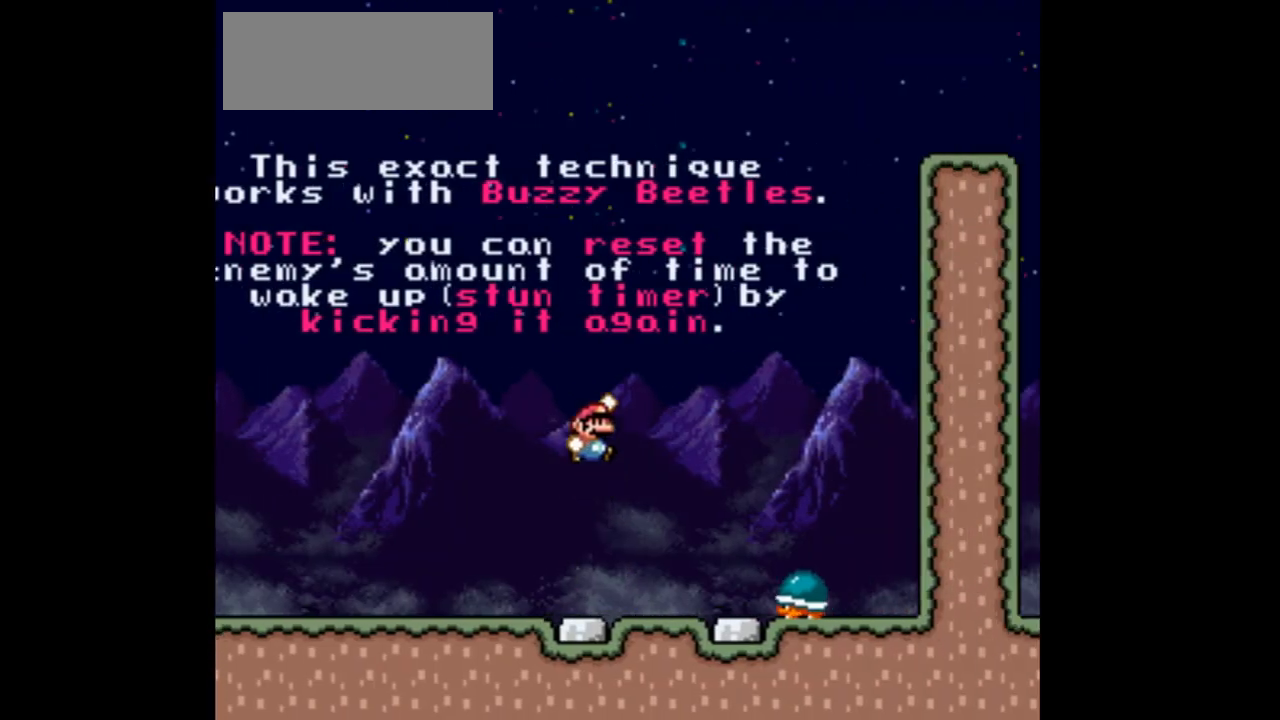
Gameplay with a controller (Nintendo layout); each line is a JSON object with the inputs held at the frame after it. "events" lists button and stick changes between this image and that frame as [ms after this image, input, new state], when the widget could be followed in between. Not read: L3 R3.
{"buttons": ["Y", "DPAD_LEFT"], "events": [[33, "B", "up"], [167, "DPAD_RIGHT", "up"], [333, "DPAD_LEFT", "down"]]}
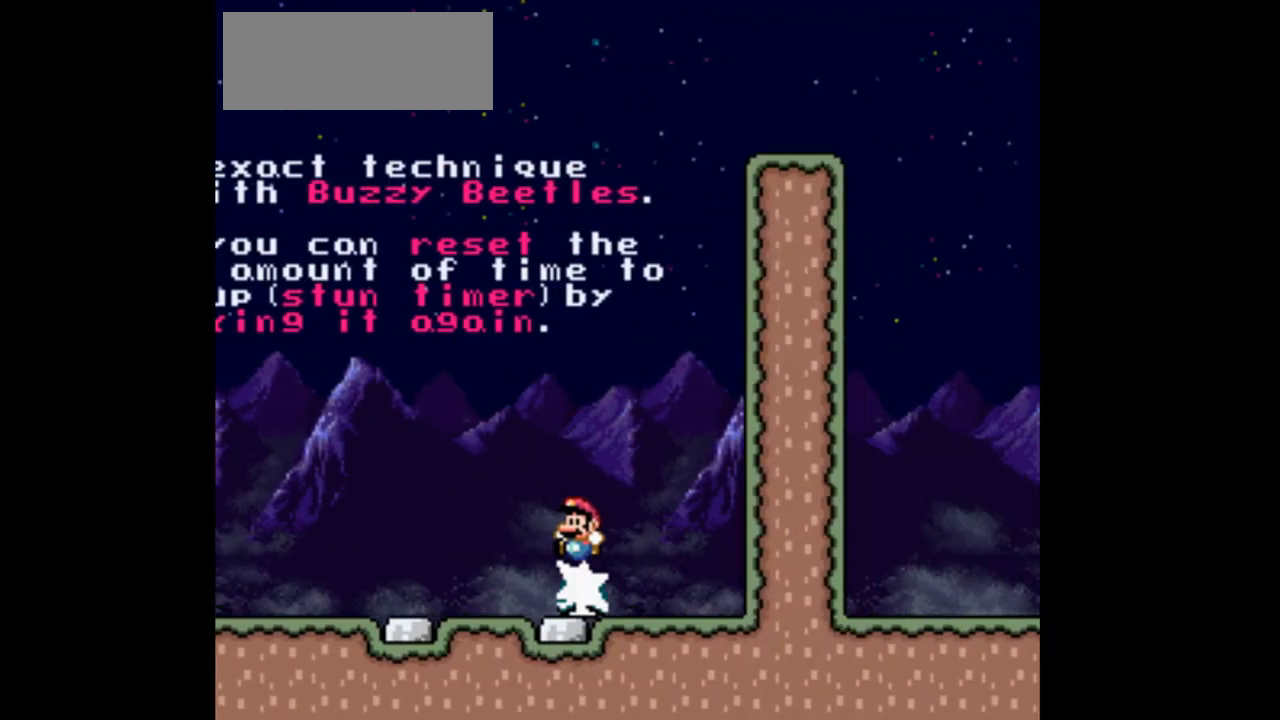
{"buttons": ["Y", "DPAD_LEFT"], "events": []}
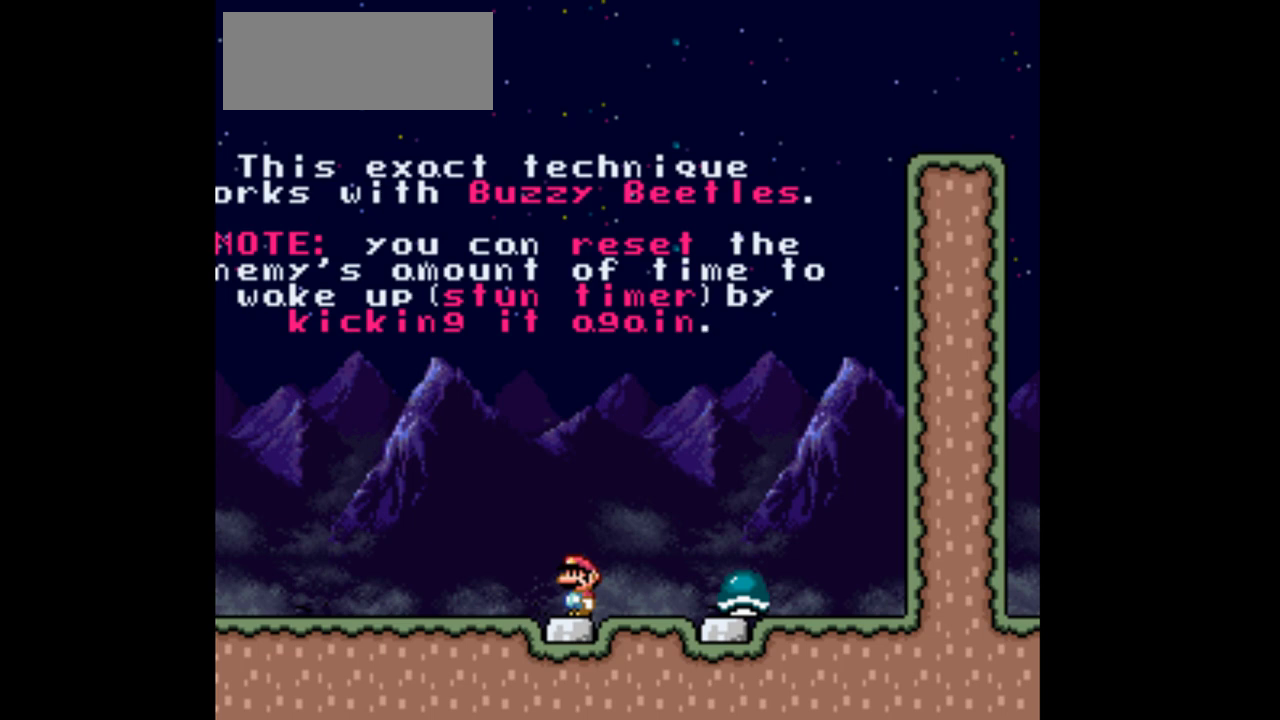
{"buttons": ["B", "Y", "DPAD_RIGHT"], "events": [[100, "B", "down"], [100, "DPAD_LEFT", "up"], [133, "DPAD_RIGHT", "down"]]}
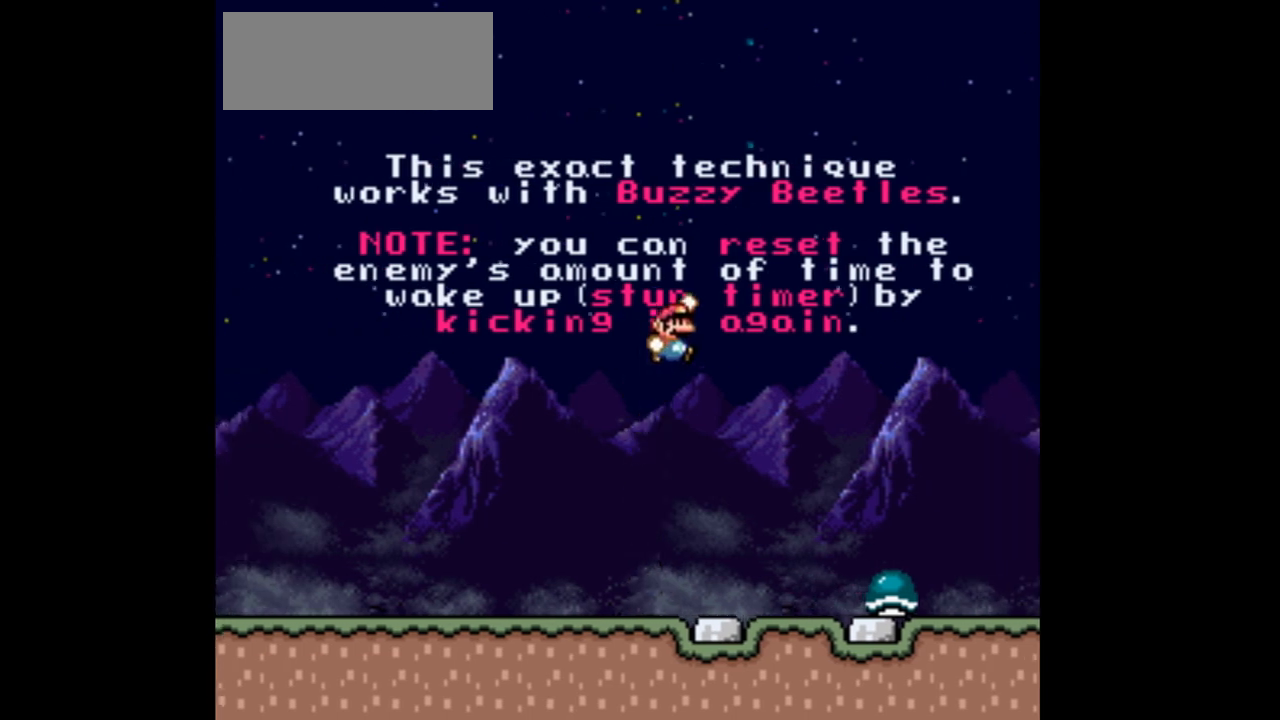
{"buttons": ["Y", "DPAD_LEFT"], "events": [[300, "DPAD_RIGHT", "up"], [400, "B", "up"], [433, "DPAD_LEFT", "down"]]}
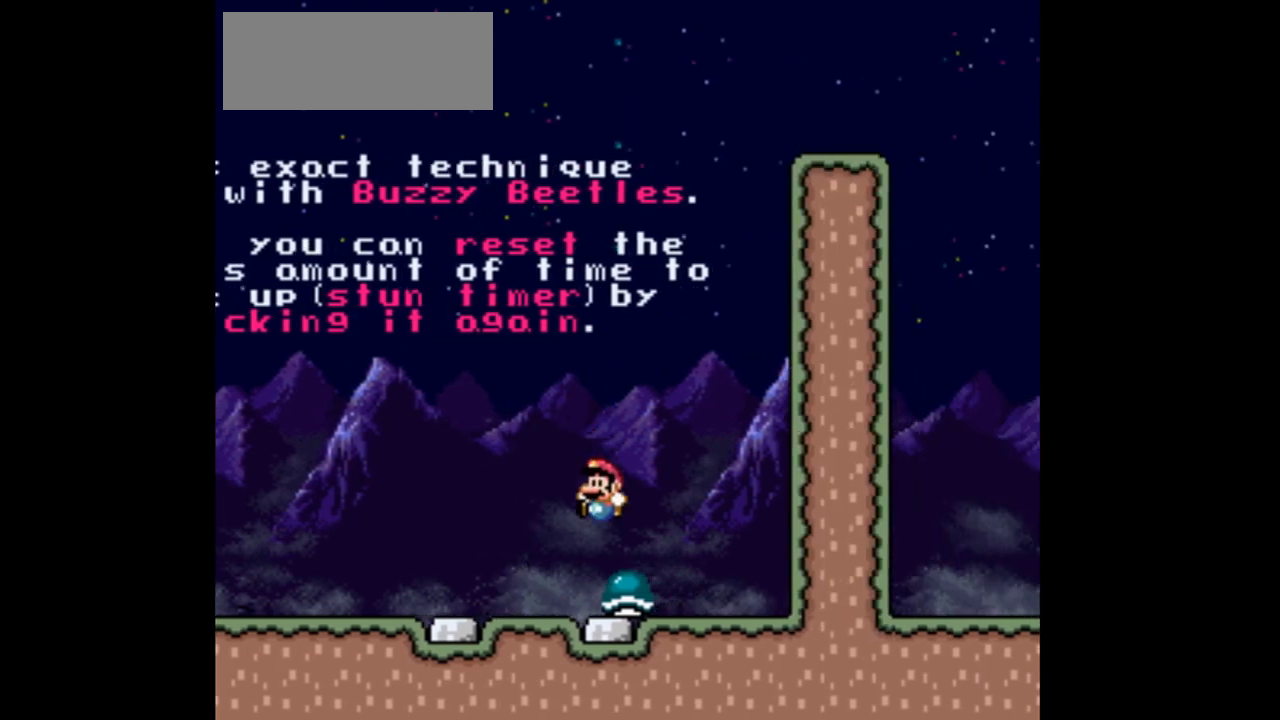
{"buttons": ["Y", "DPAD_LEFT"], "events": []}
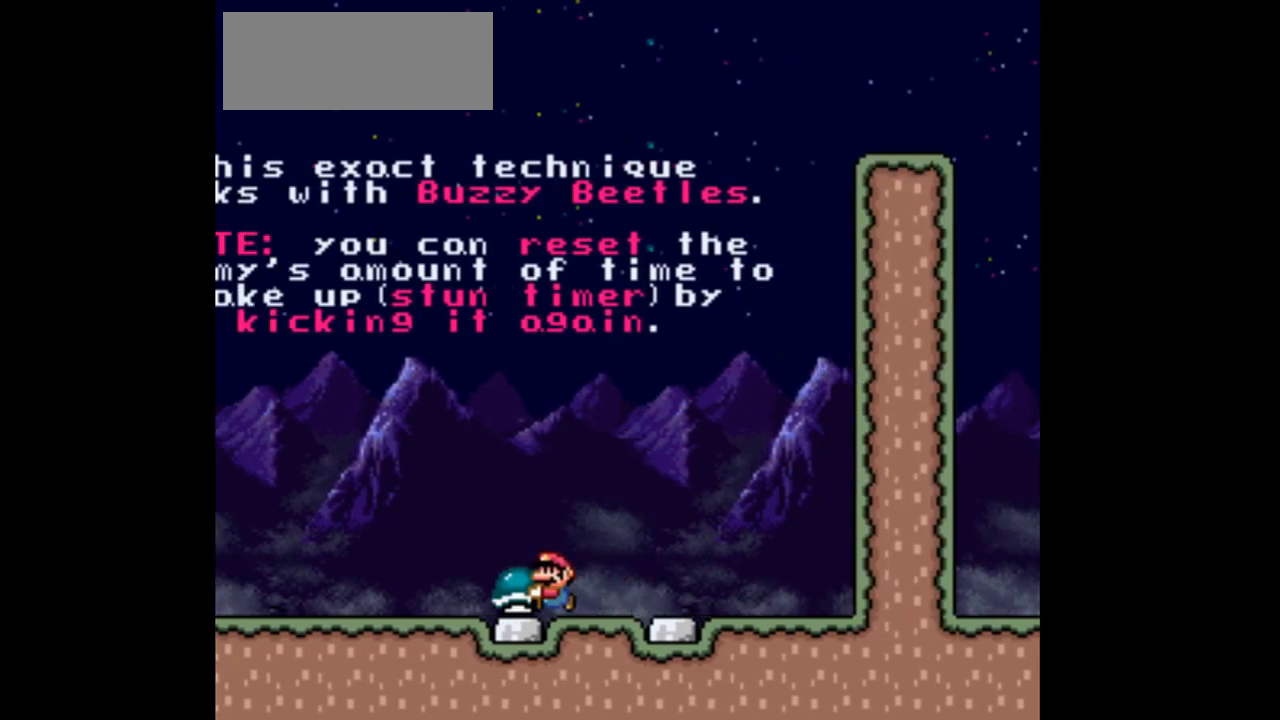
{"buttons": ["Y", "DPAD_LEFT"], "events": []}
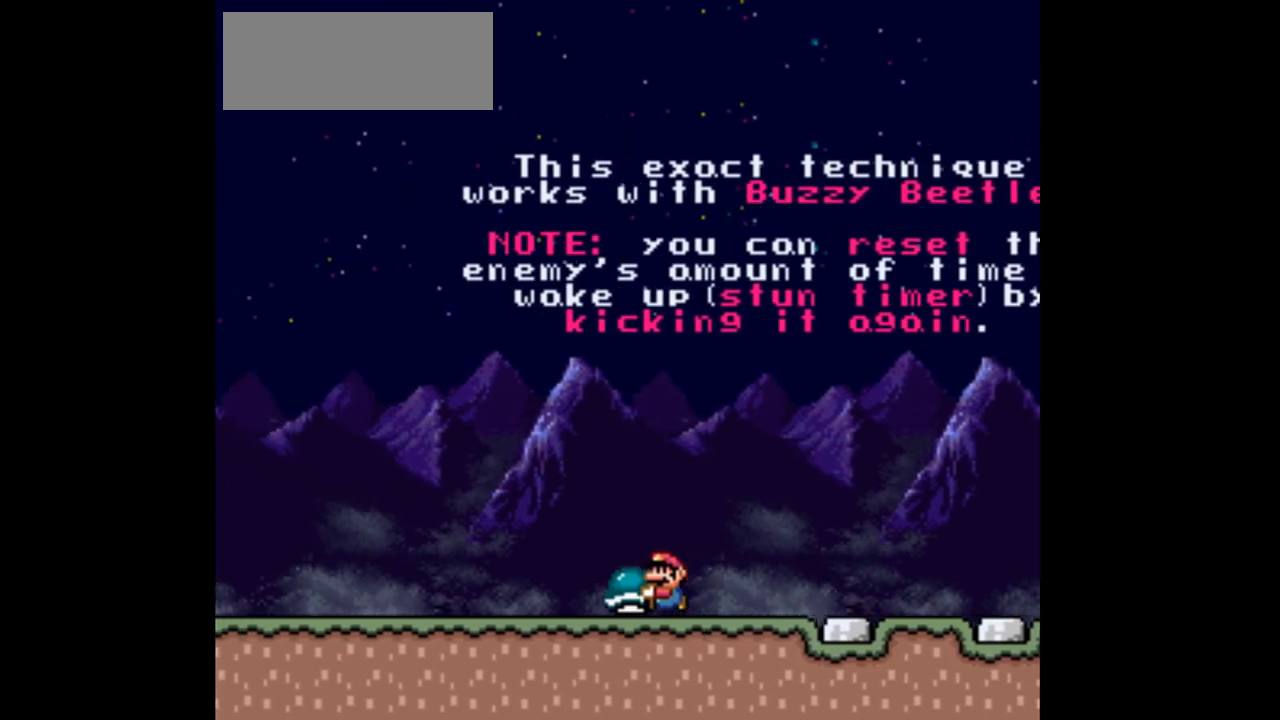
{"buttons": ["Y", "DPAD_LEFT"], "events": []}
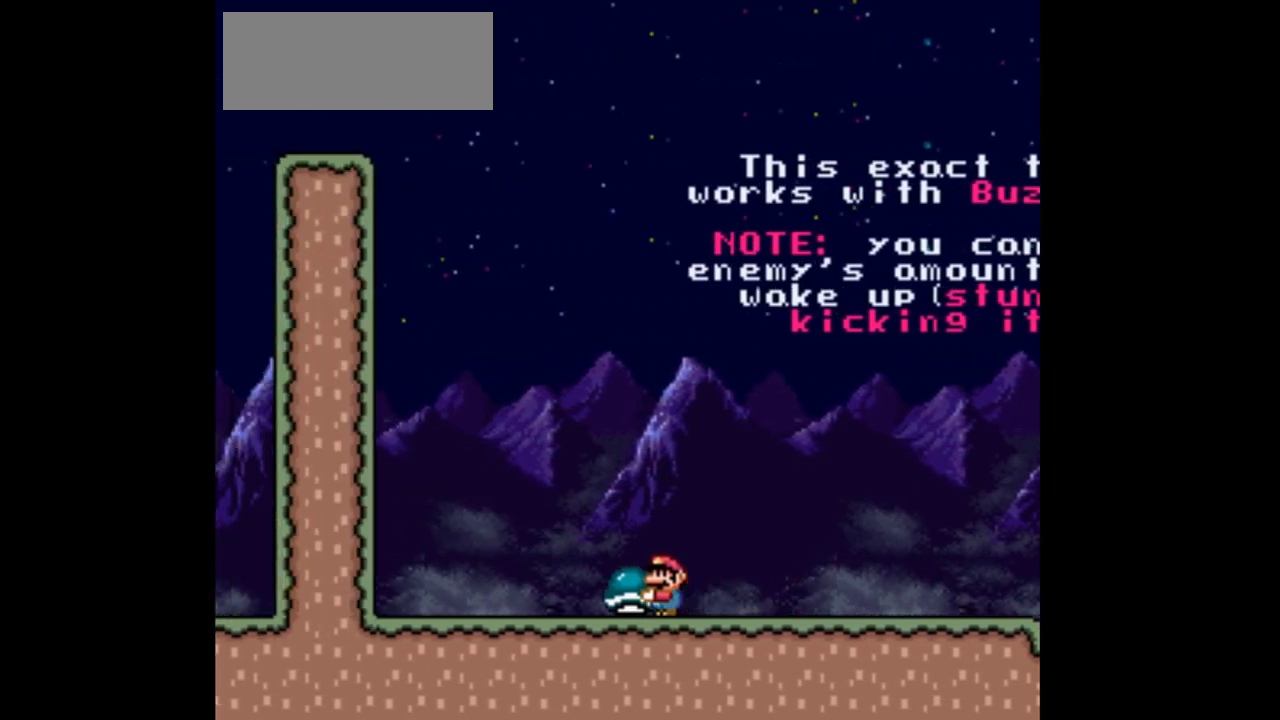
{"buttons": ["Y", "DPAD_RIGHT"], "events": [[300, "DPAD_LEFT", "up"], [367, "DPAD_RIGHT", "down"]]}
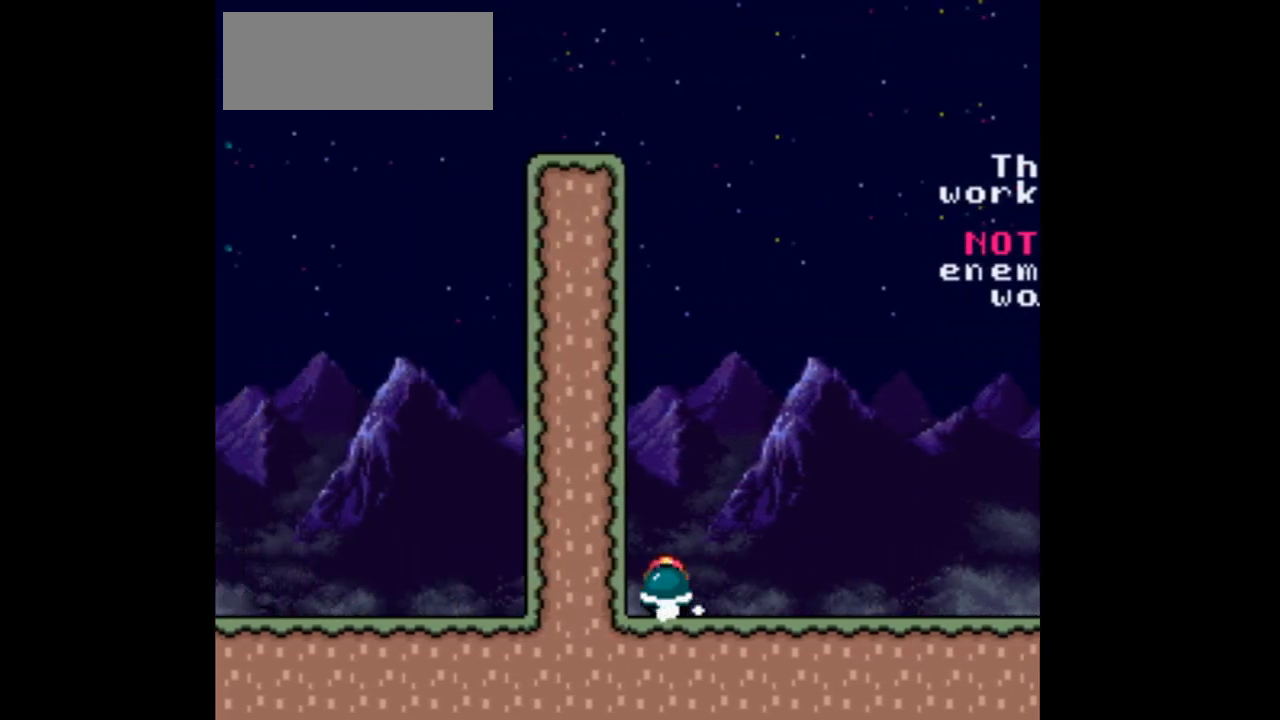
{"buttons": ["B", "Y", "DPAD_DOWN"], "events": [[400, "B", "down"], [467, "DPAD_RIGHT", "up"], [500, "DPAD_DOWN", "down"]]}
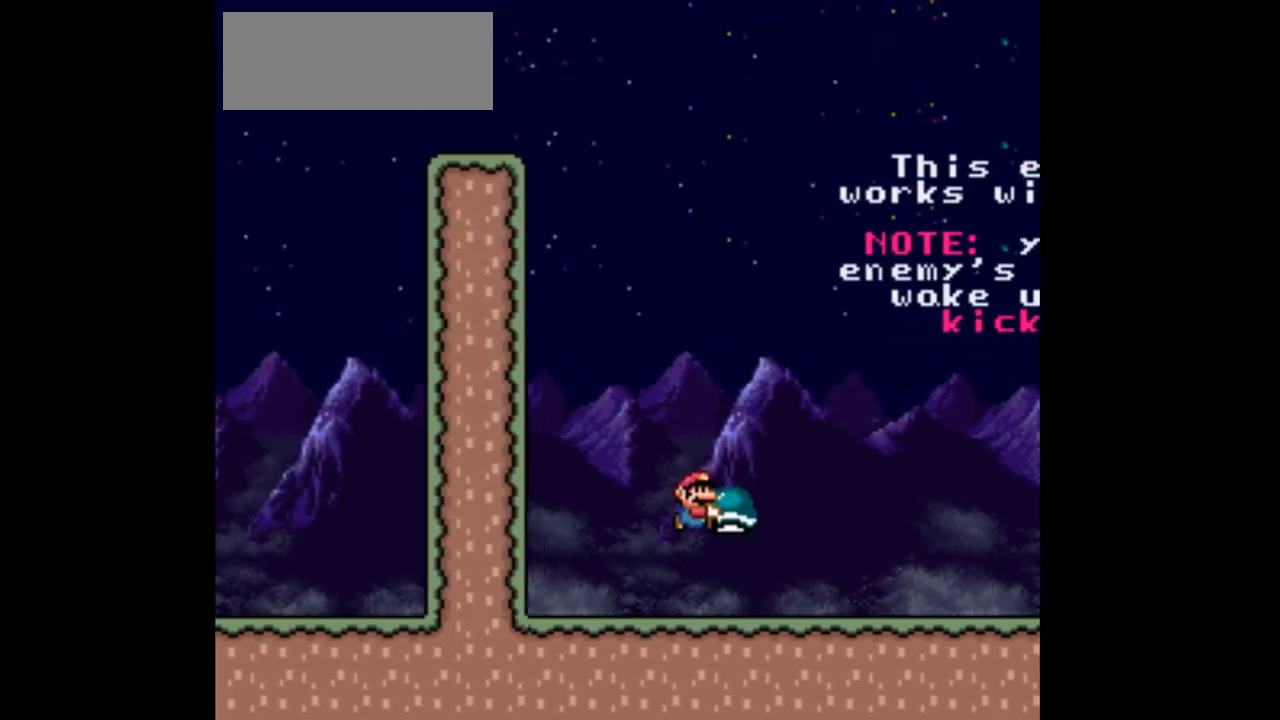
{"buttons": ["B", "Y", "DPAD_LEFT"], "events": [[33, "DPAD_DOWN", "up"], [33, "DPAD_LEFT", "down"], [200, "DPAD_LEFT", "up"], [367, "DPAD_LEFT", "down"], [367, "Y", "up"], [400, "B", "up"], [433, "B", "down"], [500, "Y", "down"]]}
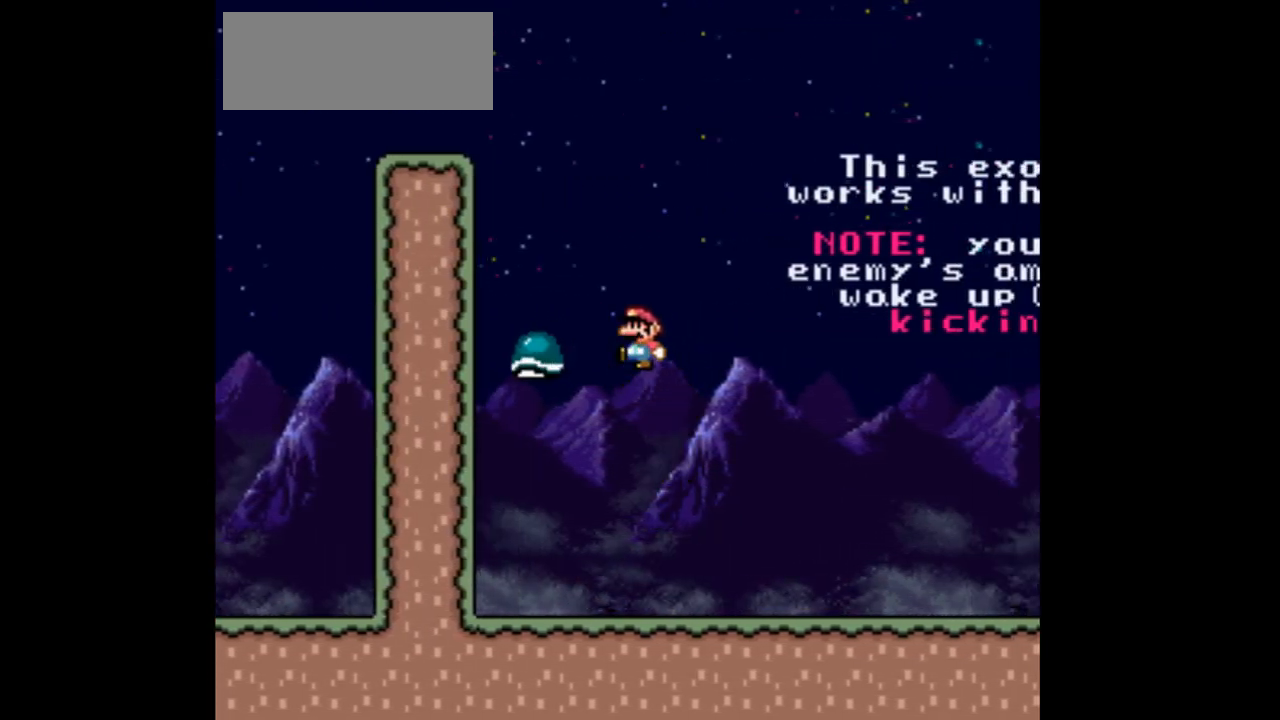
{"buttons": ["B", "Y", "DPAD_LEFT"], "events": [[33, "DPAD_LEFT", "up"], [133, "DPAD_LEFT", "down"]]}
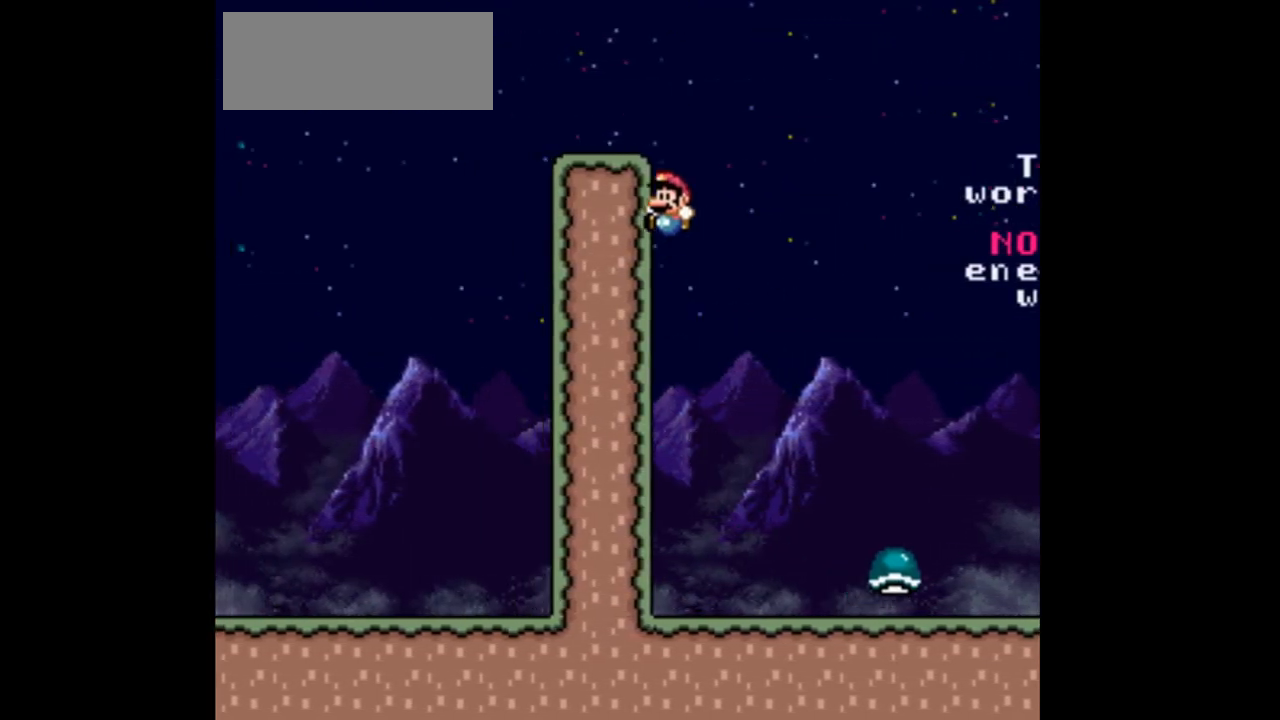
{"buttons": ["Y", "DPAD_RIGHT"], "events": [[400, "DPAD_LEFT", "up"], [400, "DPAD_UP", "down"], [433, "DPAD_UP", "up"], [467, "B", "up"], [500, "DPAD_RIGHT", "down"]]}
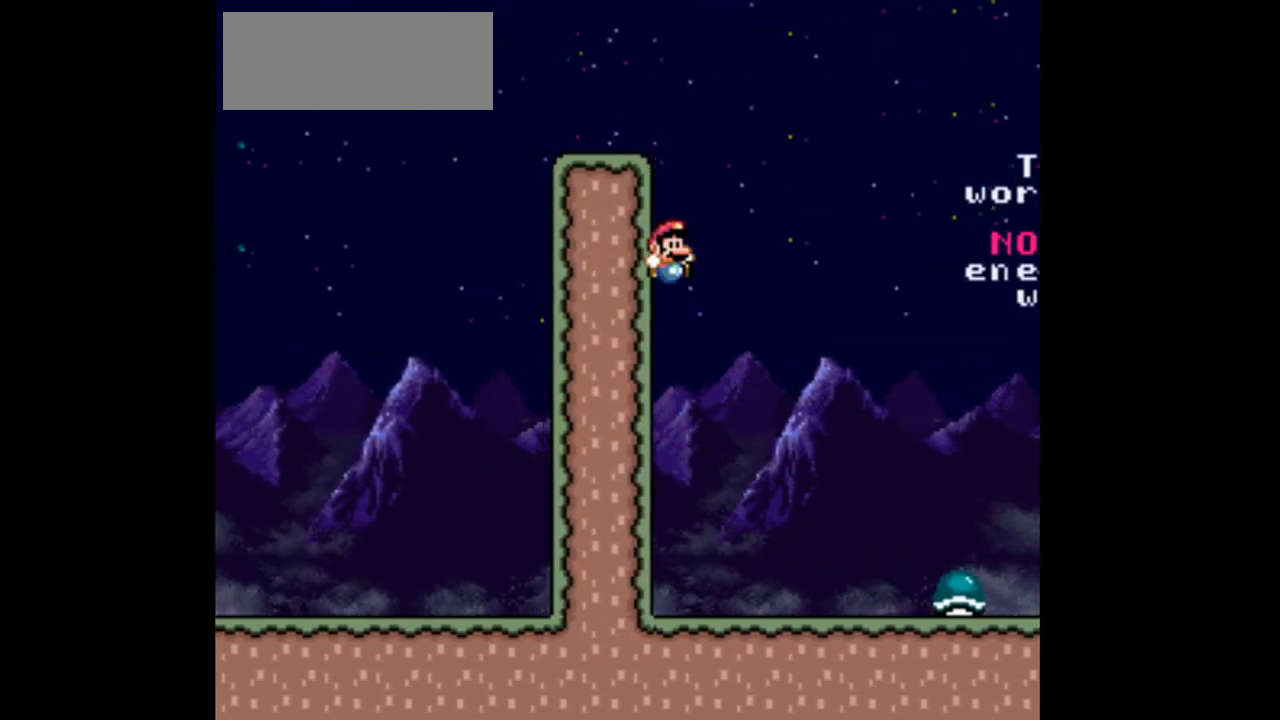
{"buttons": ["Y", "DPAD_RIGHT"], "events": []}
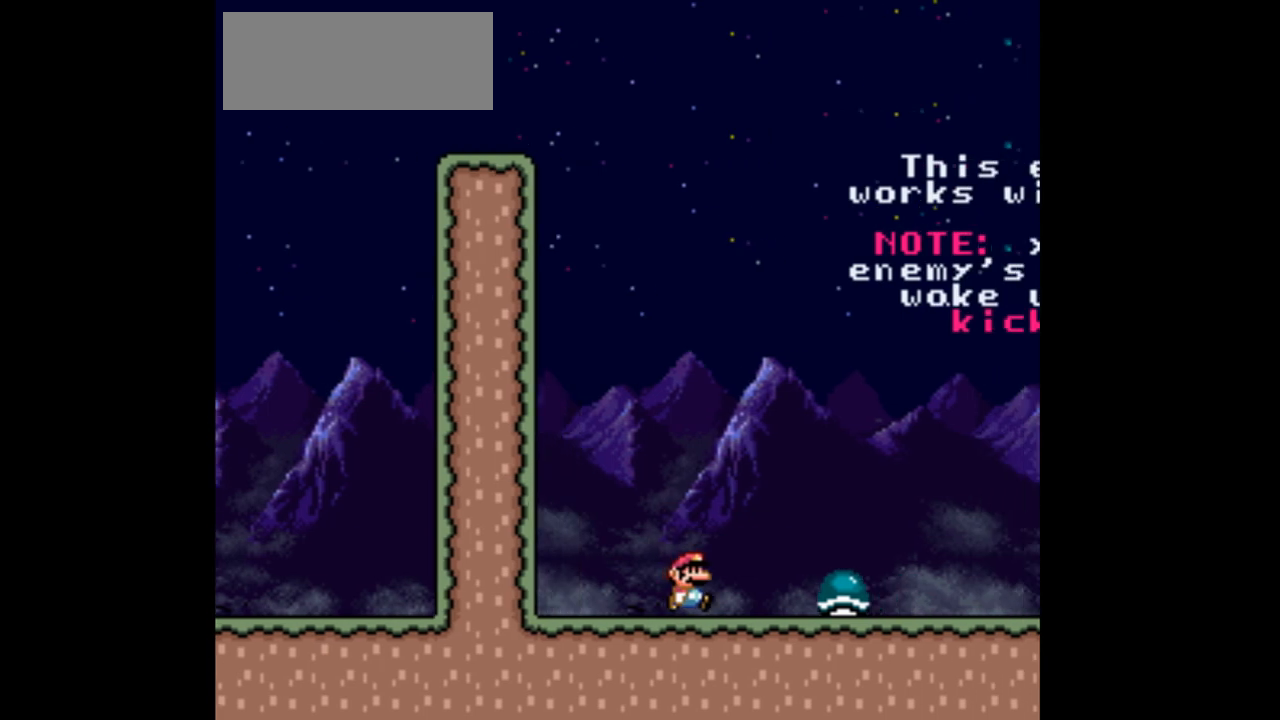
{"buttons": ["Y", "DPAD_LEFT"], "events": [[200, "DPAD_RIGHT", "up"], [300, "DPAD_LEFT", "down"]]}
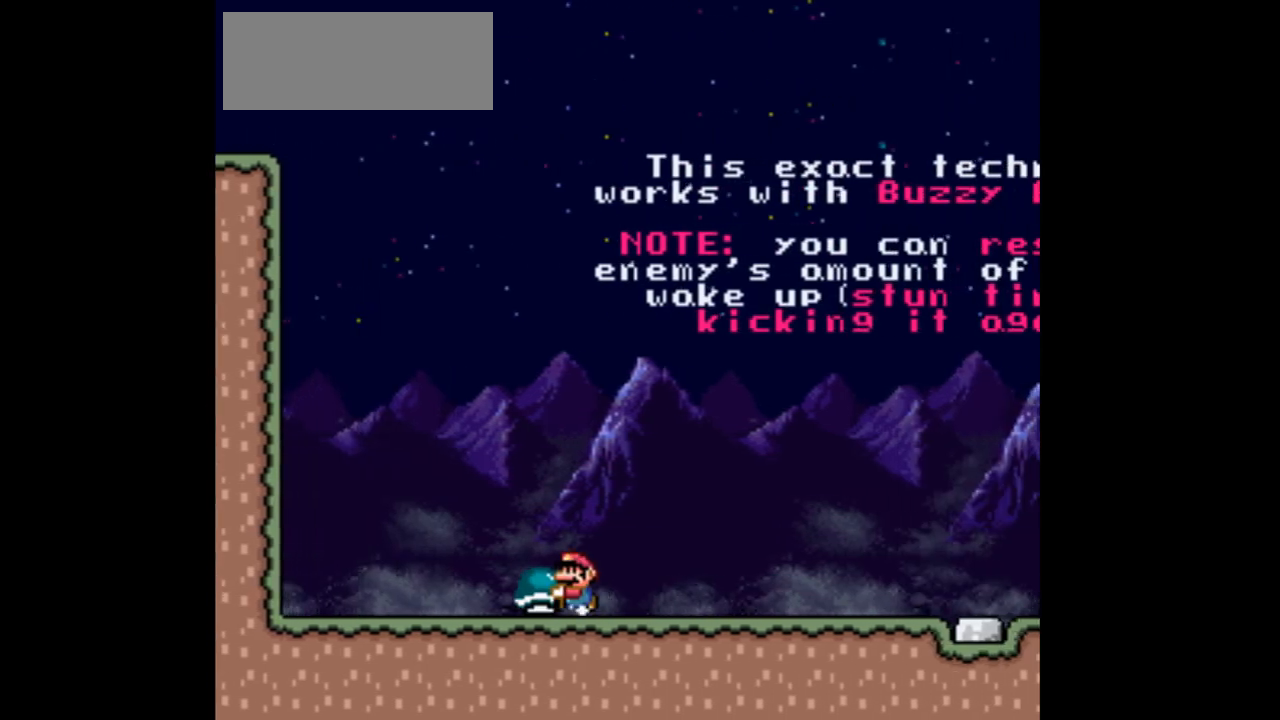
{"buttons": ["B", "Y", "DPAD_RIGHT"], "events": [[300, "DPAD_UP", "down"], [333, "DPAD_LEFT", "up"], [333, "DPAD_UP", "up"], [367, "DPAD_RIGHT", "down"], [433, "B", "down"]]}
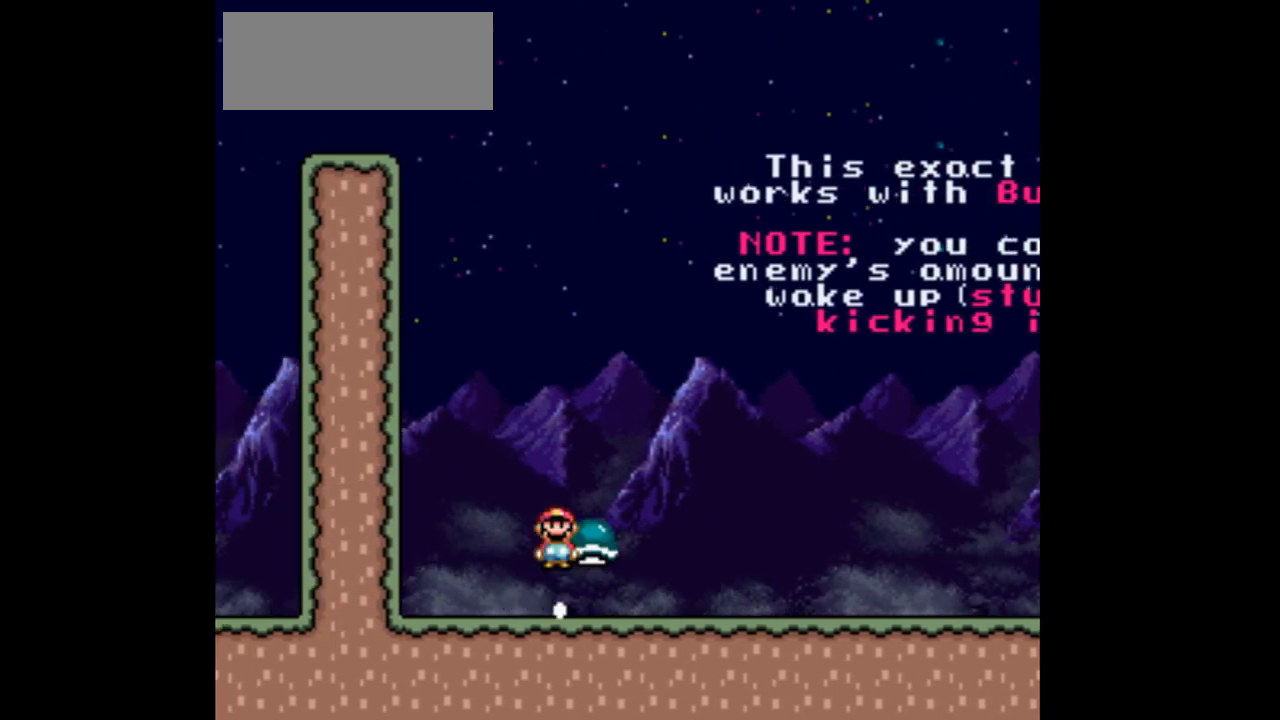
{"buttons": ["B", "Y", "DPAD_RIGHT"], "events": [[67, "DPAD_RIGHT", "up"], [200, "DPAD_LEFT", "down"], [367, "DPAD_LEFT", "up"], [367, "Y", "up"], [500, "DPAD_RIGHT", "down"], [500, "Y", "down"]]}
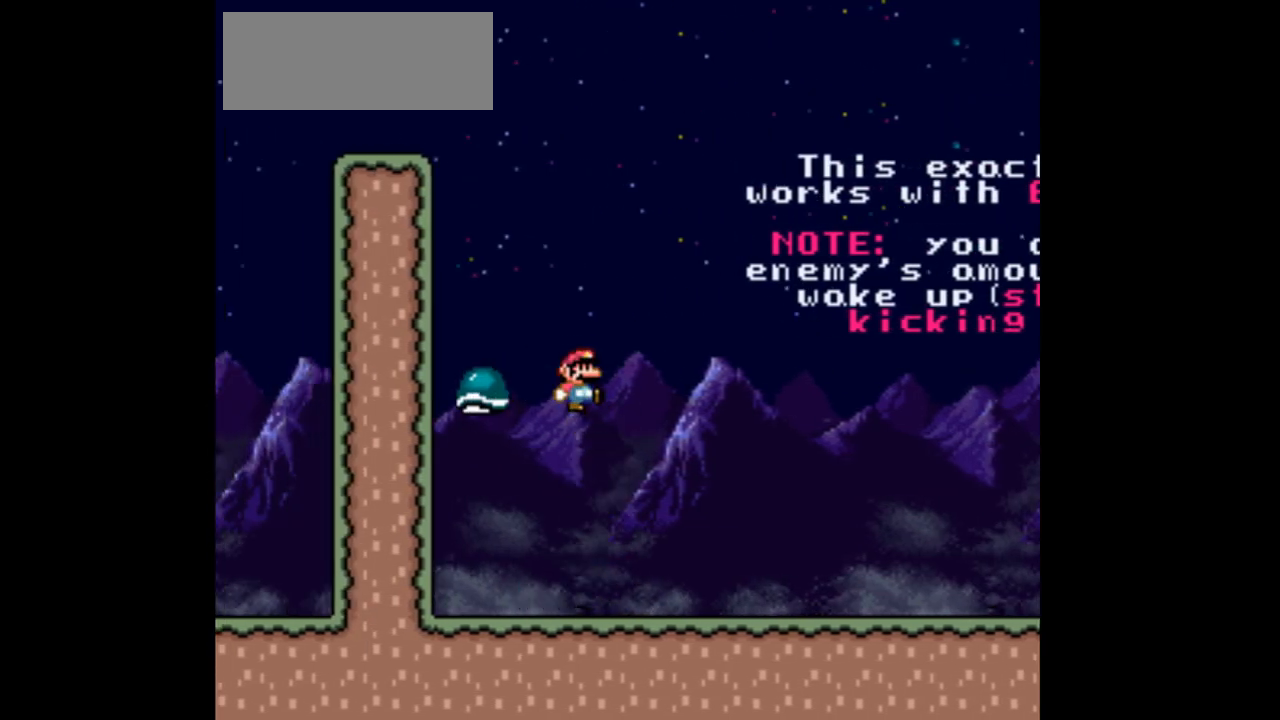
{"buttons": ["B", "Y", "DPAD_LEFT"], "events": [[33, "DPAD_RIGHT", "up"], [100, "DPAD_UP", "down"], [133, "DPAD_LEFT", "down"], [133, "DPAD_UP", "up"]]}